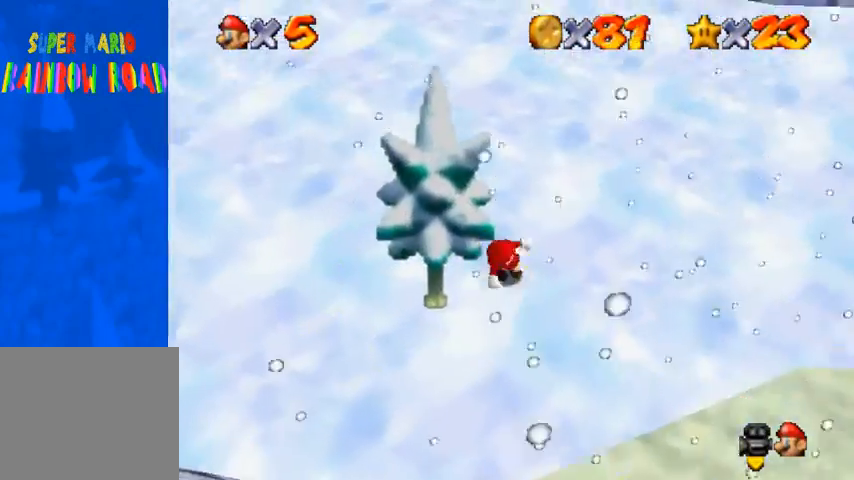
Gameplay with a controller (PlayStation layout); each line is a JSON object with the inputs held at the frame after it. "events" lists button and stick changes between this image and that frame as [ms after this image, input, new state], when the widget could be followed in between.
{"buttons": [], "left_stick": "up", "right_stick": "center", "events": [[100, "left_stick", "down-left"], [200, "left_stick", "left"], [333, "right_stick", "down"], [400, "left_stick", "up"], [500, "right_stick", "center"]]}
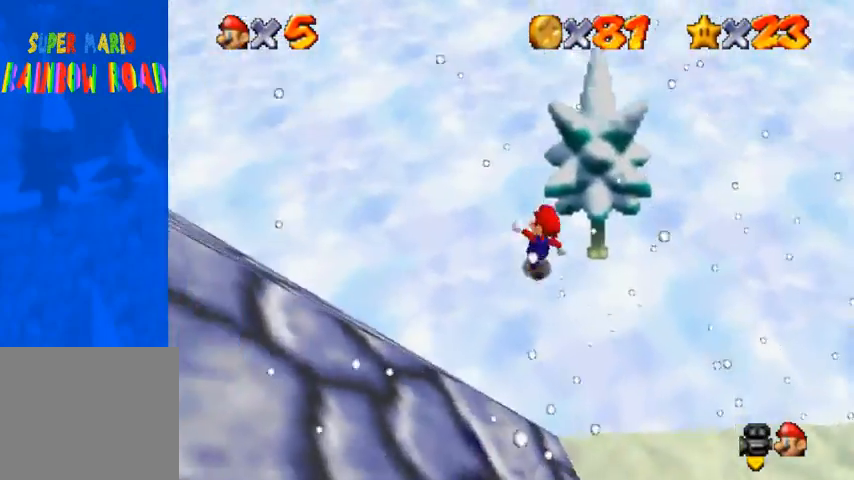
{"buttons": [], "left_stick": "up", "right_stick": "center", "events": [[200, "SQUARE", "down"], [333, "SQUARE", "up"]]}
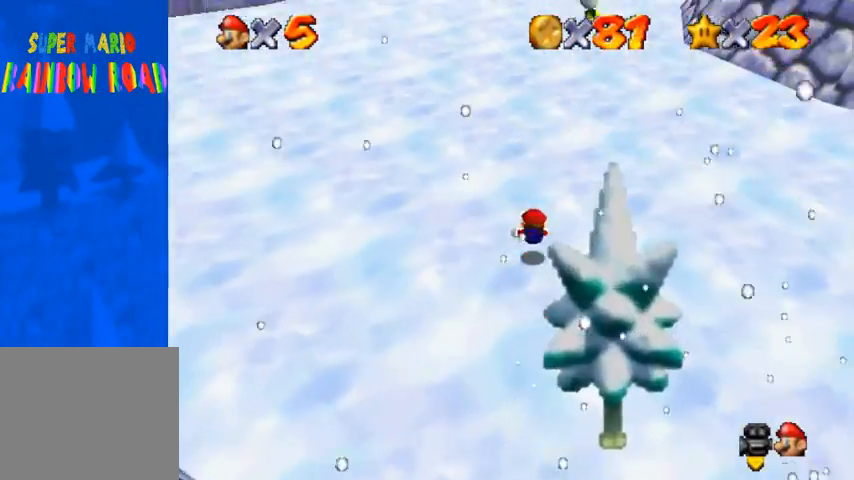
{"buttons": [], "left_stick": "up", "right_stick": "center", "events": [[67, "SQUARE", "down"], [100, "CROSS", "down"], [133, "SQUARE", "up"], [200, "CROSS", "up"], [367, "right_stick", "up"], [467, "right_stick", "center"]]}
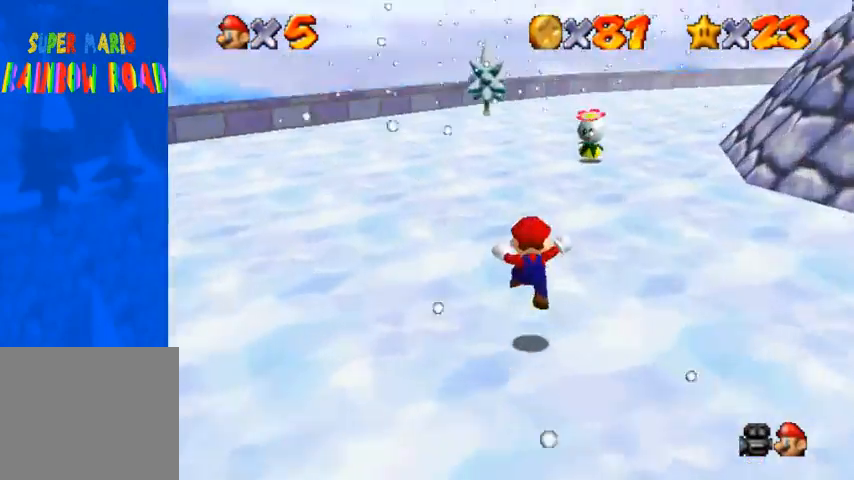
{"buttons": [], "left_stick": "up", "right_stick": "center", "events": [[100, "SQUARE", "down"], [167, "SQUARE", "up"]]}
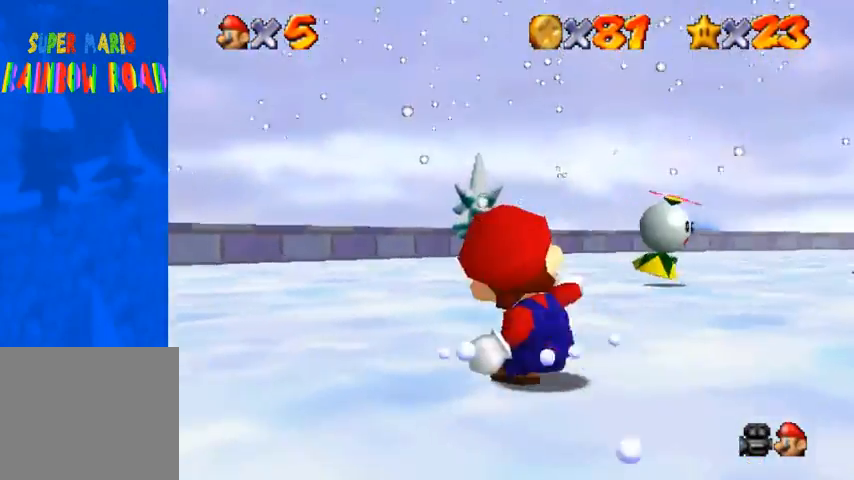
{"buttons": [], "left_stick": "up", "right_stick": "down-left", "events": [[33, "left_stick", "center"], [233, "right_stick", "down-left"], [267, "left_stick", "up"]]}
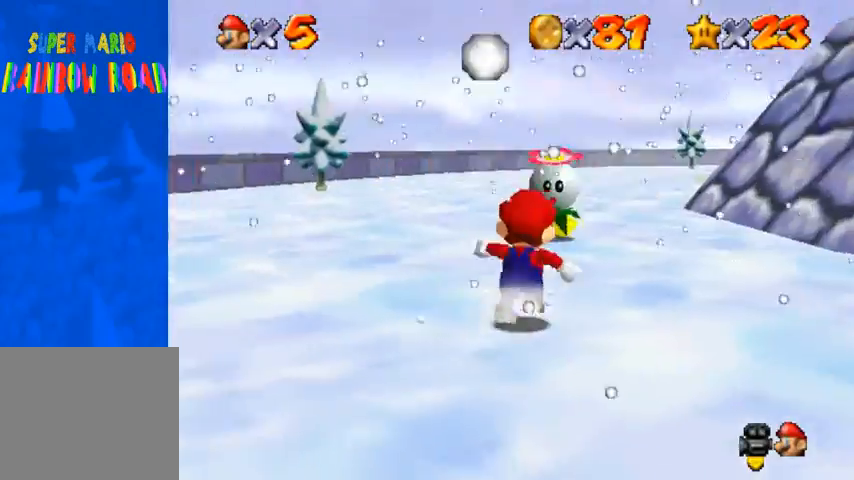
{"buttons": [], "left_stick": "up-left", "right_stick": "center", "events": [[167, "right_stick", "center"], [500, "left_stick", "up-left"]]}
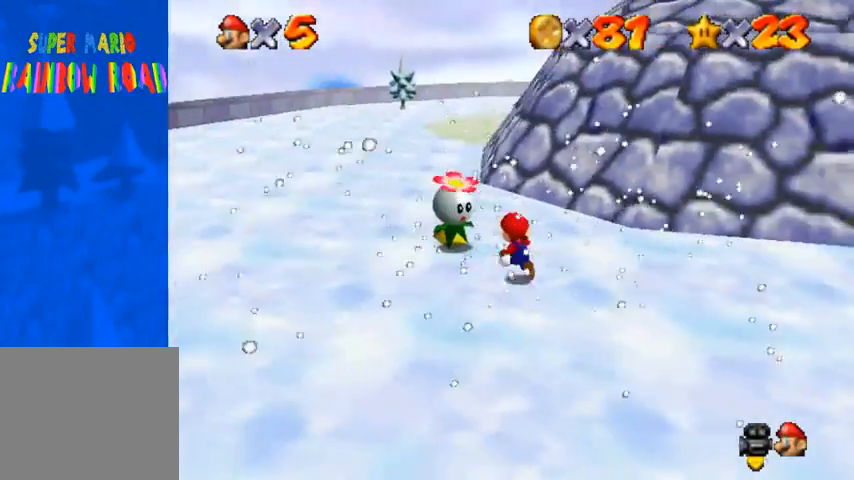
{"buttons": [], "left_stick": "up-left", "right_stick": "center", "events": [[67, "CROSS", "down"], [67, "SQUARE", "down"], [200, "SQUARE", "up"], [233, "CROSS", "up"]]}
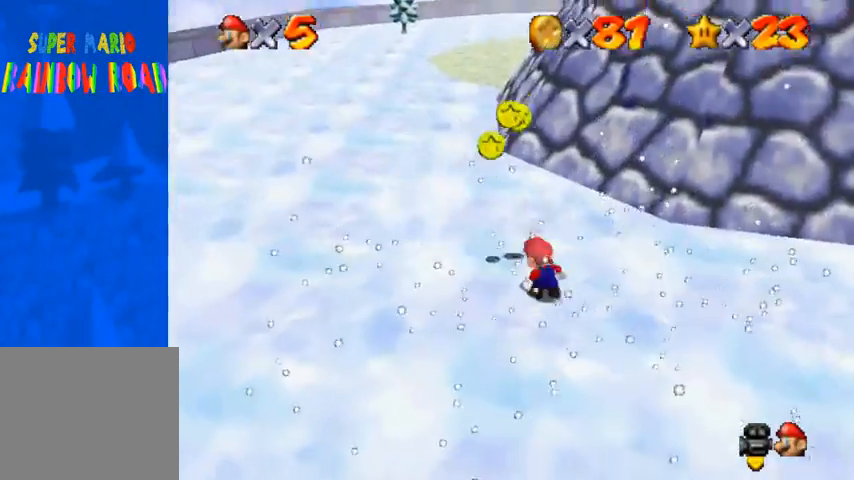
{"buttons": [], "left_stick": "up", "right_stick": "center", "events": [[67, "SQUARE", "down"], [133, "SQUARE", "up"], [500, "left_stick", "up"]]}
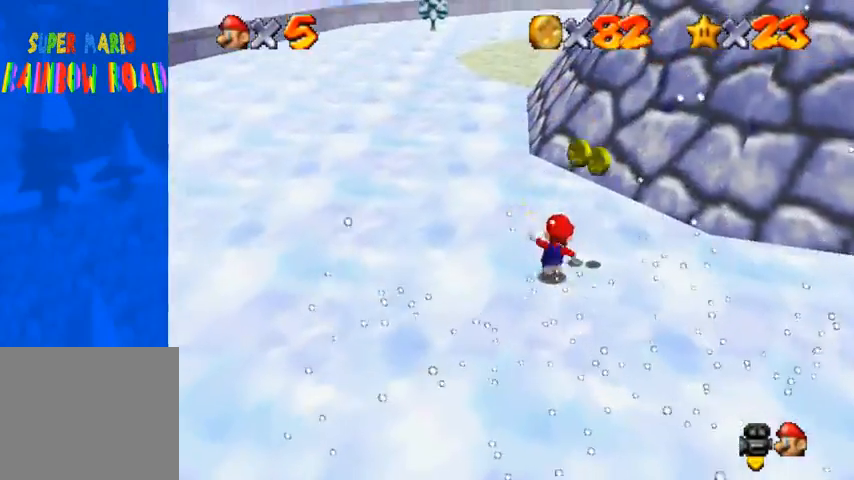
{"buttons": [], "left_stick": "up", "right_stick": "center", "events": [[167, "R1", "down"], [200, "CROSS", "down"], [333, "CROSS", "up"], [400, "R1", "up"]]}
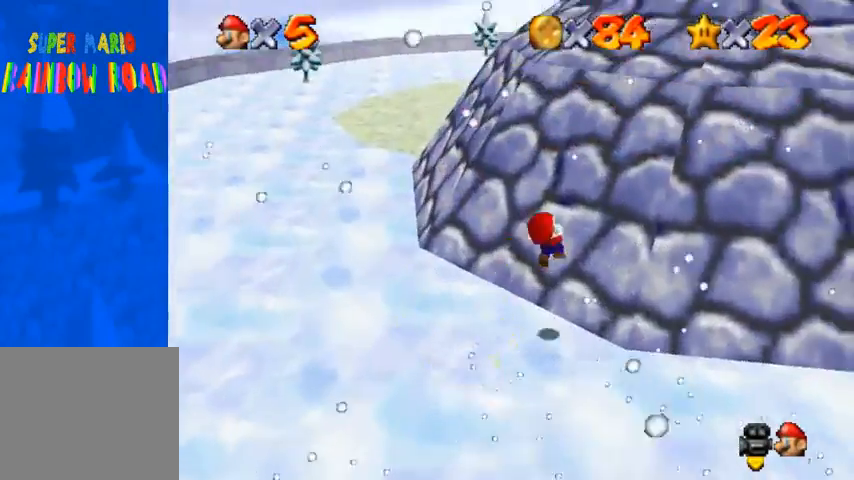
{"buttons": [], "left_stick": "up", "right_stick": "center", "events": [[233, "right_stick", "down"], [433, "right_stick", "center"]]}
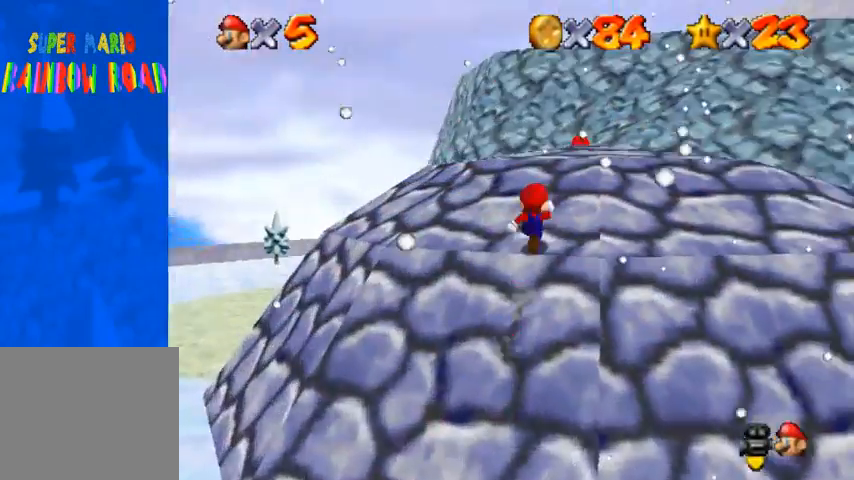
{"buttons": [], "left_stick": "up", "right_stick": "center", "events": []}
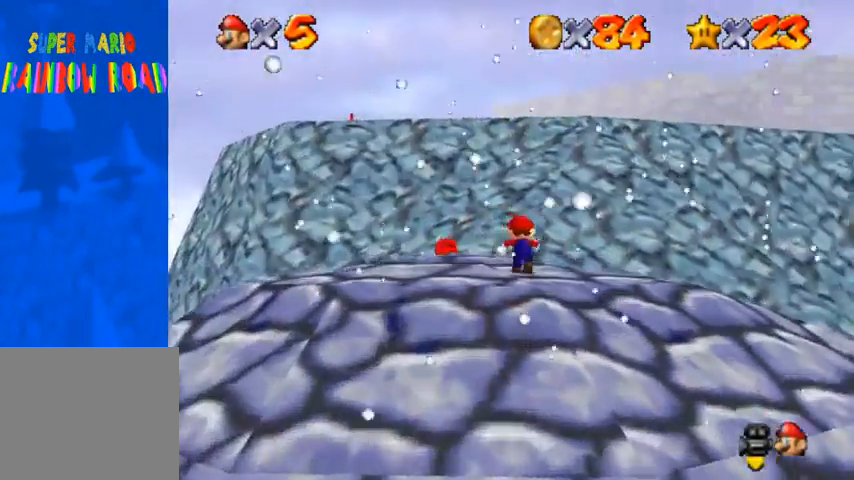
{"buttons": ["CROSS", "R1"], "left_stick": "up", "right_stick": "center", "events": [[433, "R1", "down"], [500, "CROSS", "down"]]}
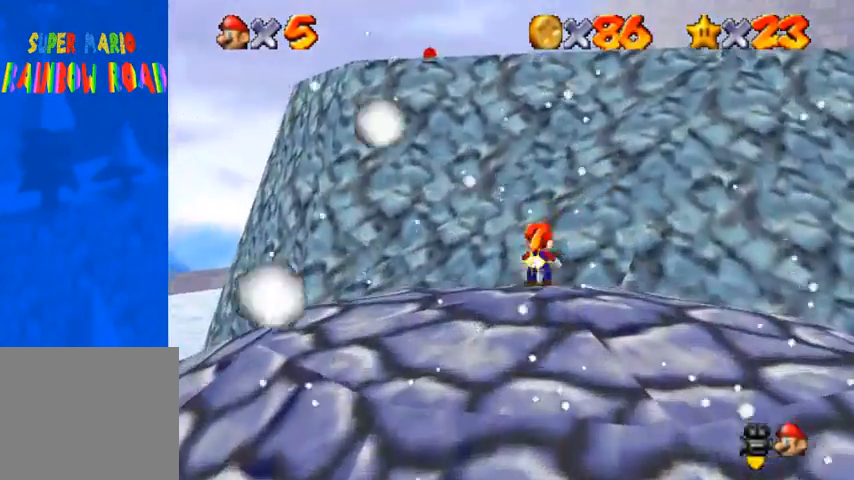
{"buttons": ["R1"], "left_stick": "up", "right_stick": "center", "events": [[300, "CROSS", "up"]]}
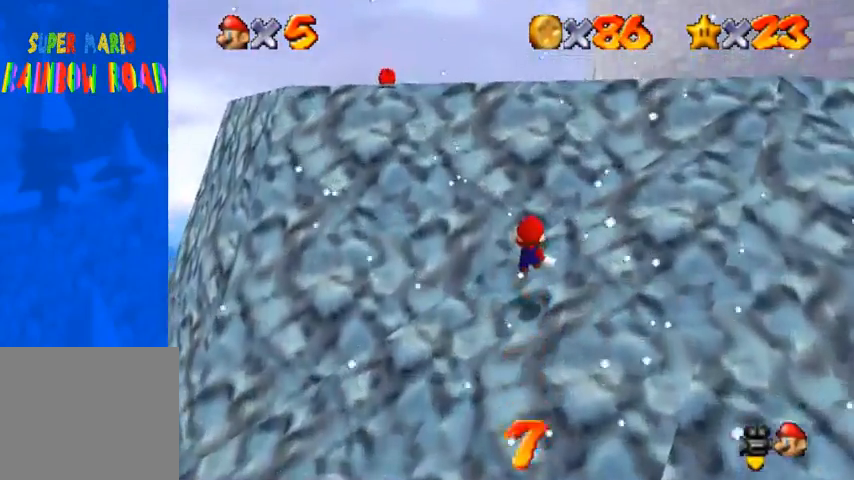
{"buttons": ["CROSS"], "left_stick": "up-left", "right_stick": "center", "events": [[167, "R1", "up"], [400, "CROSS", "down"], [500, "left_stick", "up-left"]]}
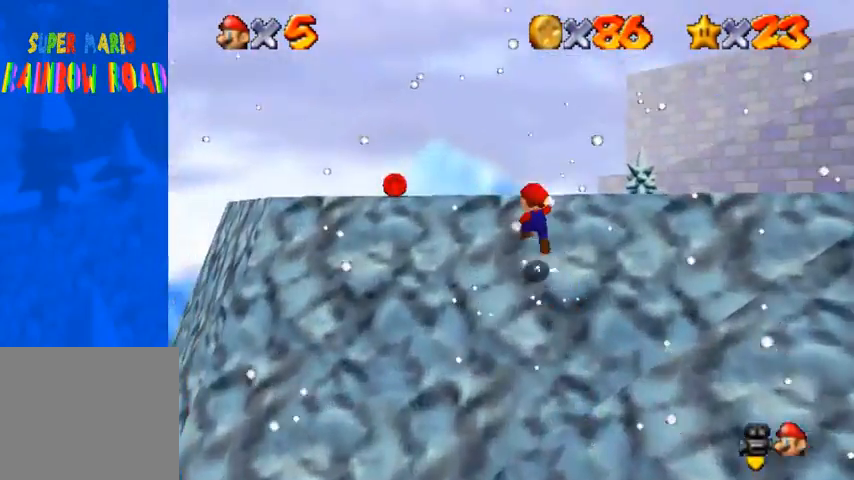
{"buttons": [], "left_stick": "left", "right_stick": "center", "events": [[133, "SQUARE", "down"], [300, "CROSS", "up"], [367, "left_stick", "left"], [400, "SQUARE", "up"]]}
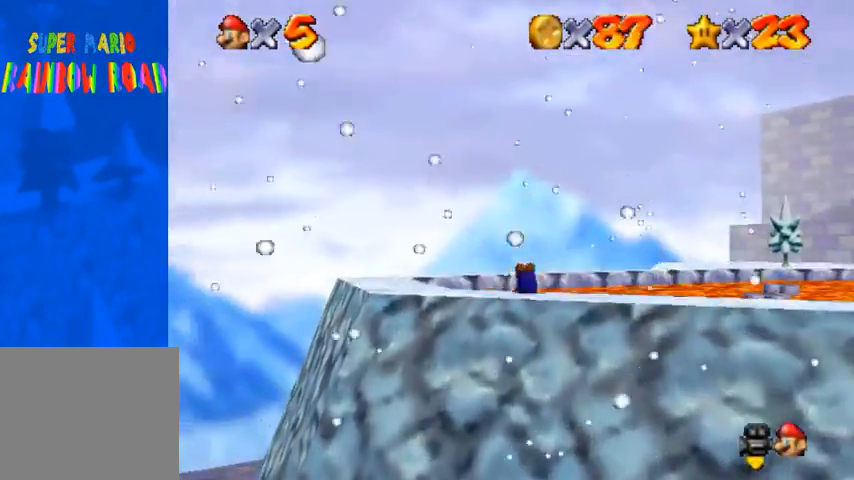
{"buttons": [], "left_stick": "down-left", "right_stick": "center", "events": [[33, "SQUARE", "down"], [67, "CROSS", "down"], [133, "SQUARE", "up"], [167, "CROSS", "up"], [167, "left_stick", "down-left"], [200, "right_stick", "down-left"], [333, "right_stick", "center"]]}
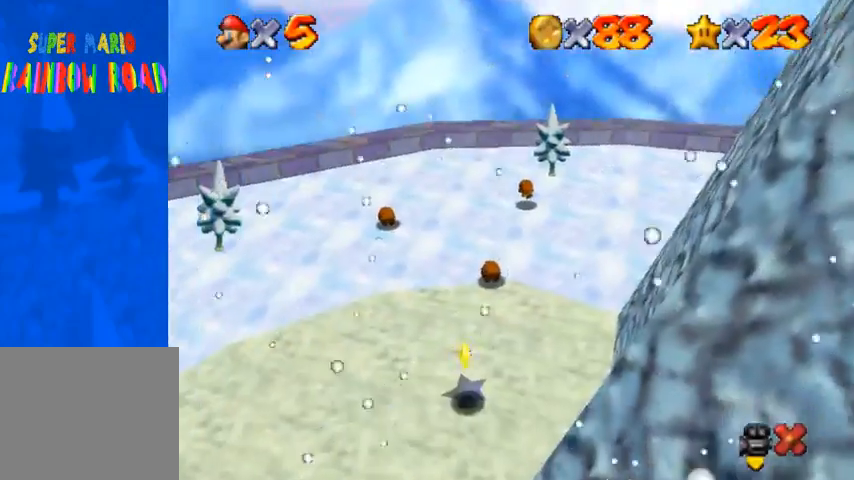
{"buttons": [], "left_stick": "left", "right_stick": "center", "events": [[367, "left_stick", "center"], [500, "left_stick", "left"]]}
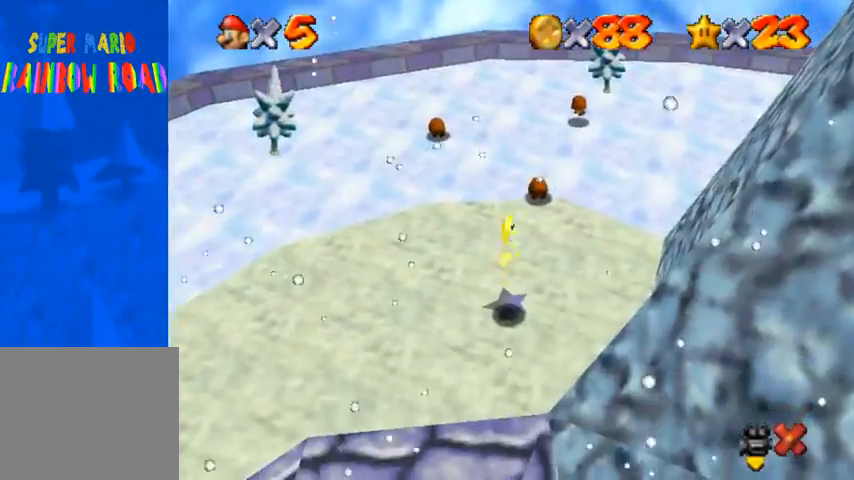
{"buttons": [], "left_stick": "left", "right_stick": "center", "events": []}
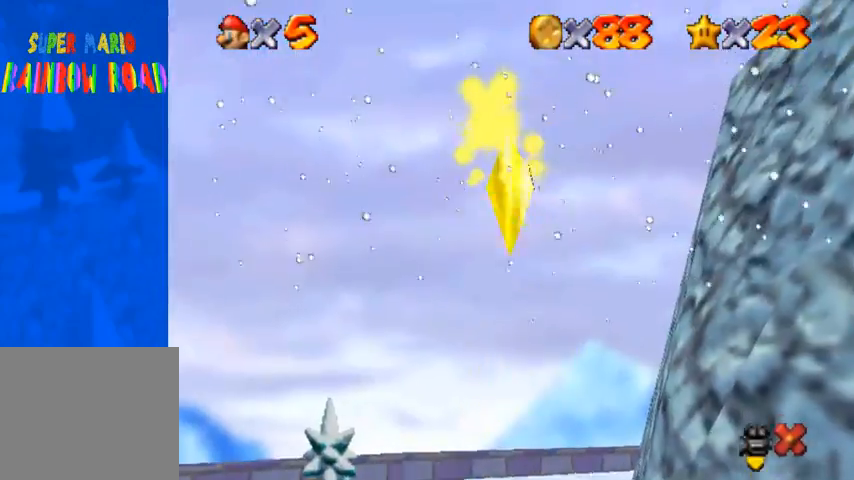
{"buttons": [], "left_stick": "left", "right_stick": "center", "events": []}
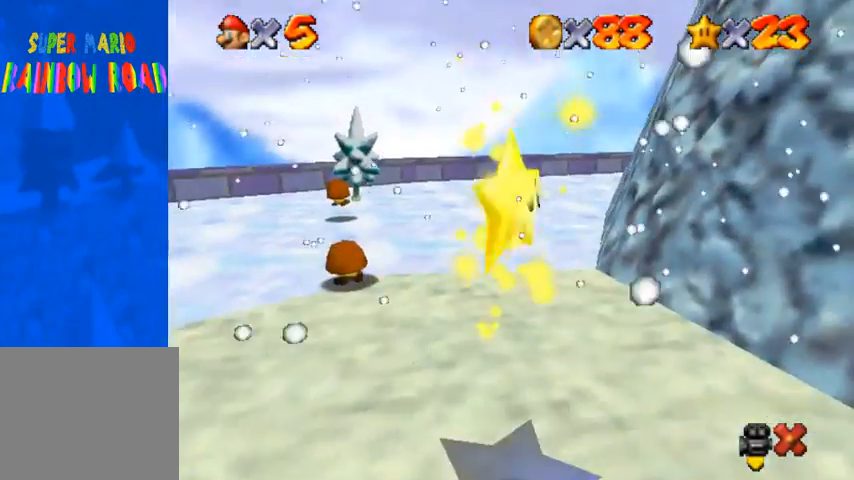
{"buttons": [], "left_stick": "left", "right_stick": "center", "events": []}
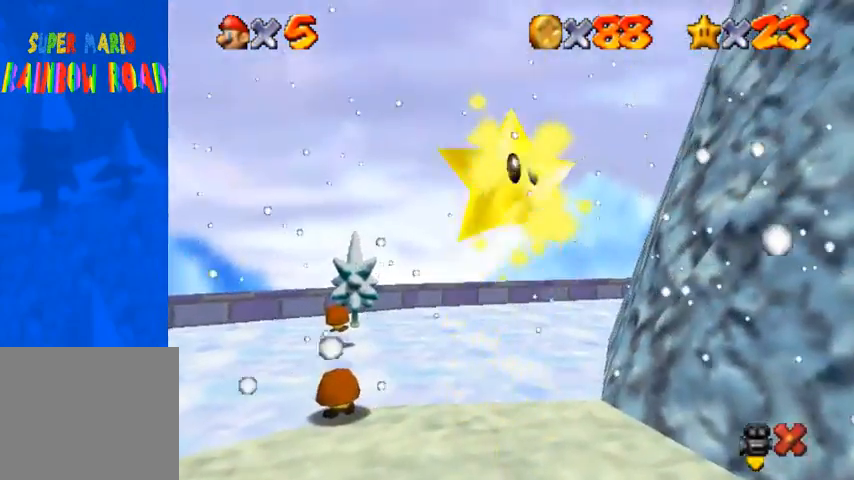
{"buttons": [], "left_stick": "left", "right_stick": "center", "events": []}
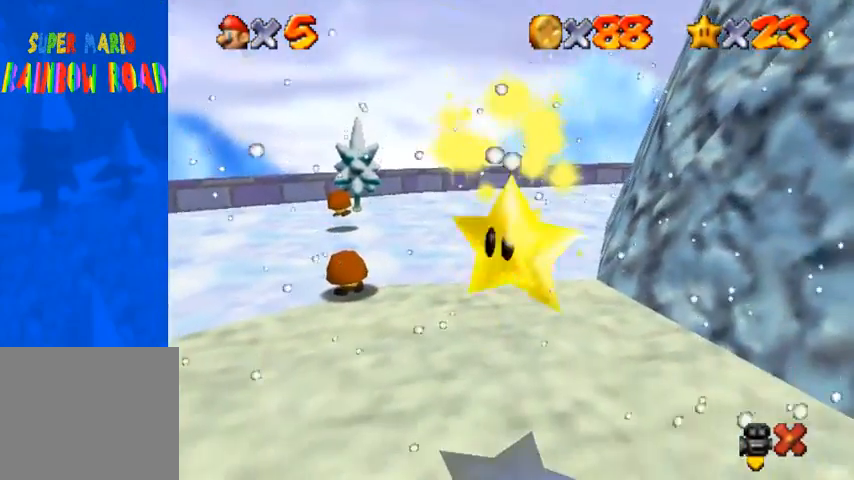
{"buttons": [], "left_stick": "left", "right_stick": "center", "events": []}
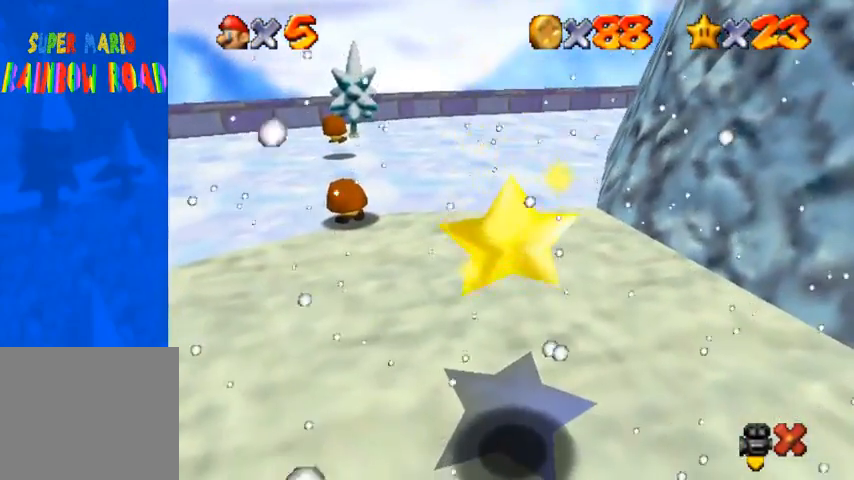
{"buttons": [], "left_stick": "left", "right_stick": "center", "events": []}
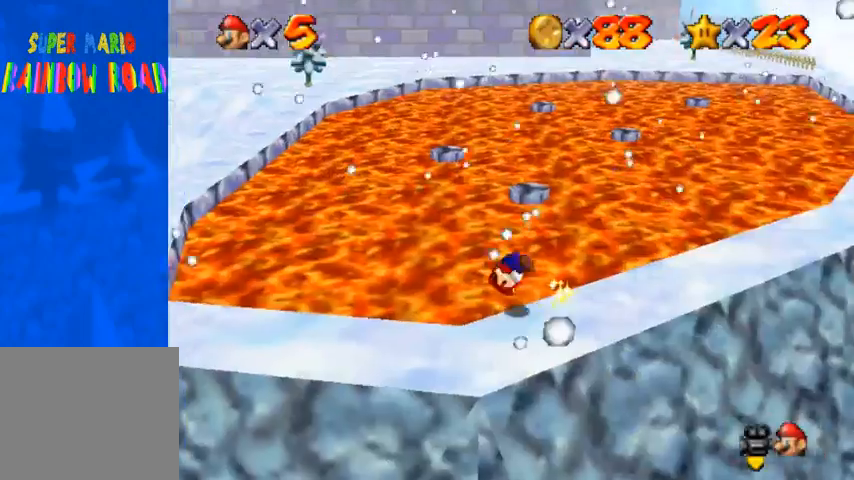
{"buttons": [], "left_stick": "left", "right_stick": "center", "events": [[233, "right_stick", "left"], [400, "right_stick", "center"]]}
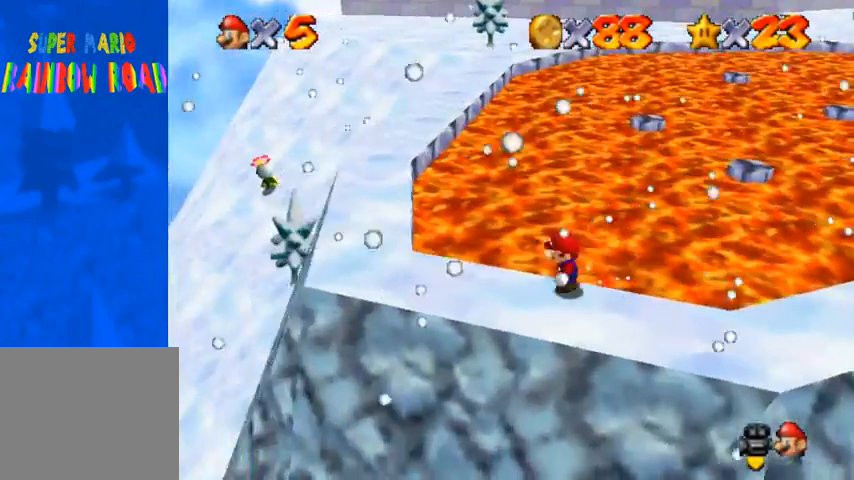
{"buttons": [], "left_stick": "left", "right_stick": "center", "events": []}
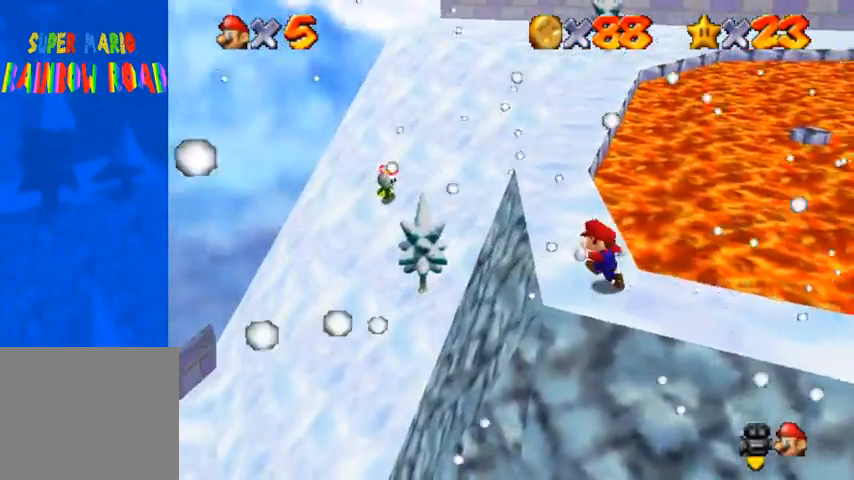
{"buttons": ["CROSS", "SQUARE"], "left_stick": "up", "right_stick": "center", "events": [[33, "left_stick", "up"], [233, "CROSS", "down"], [433, "SQUARE", "down"]]}